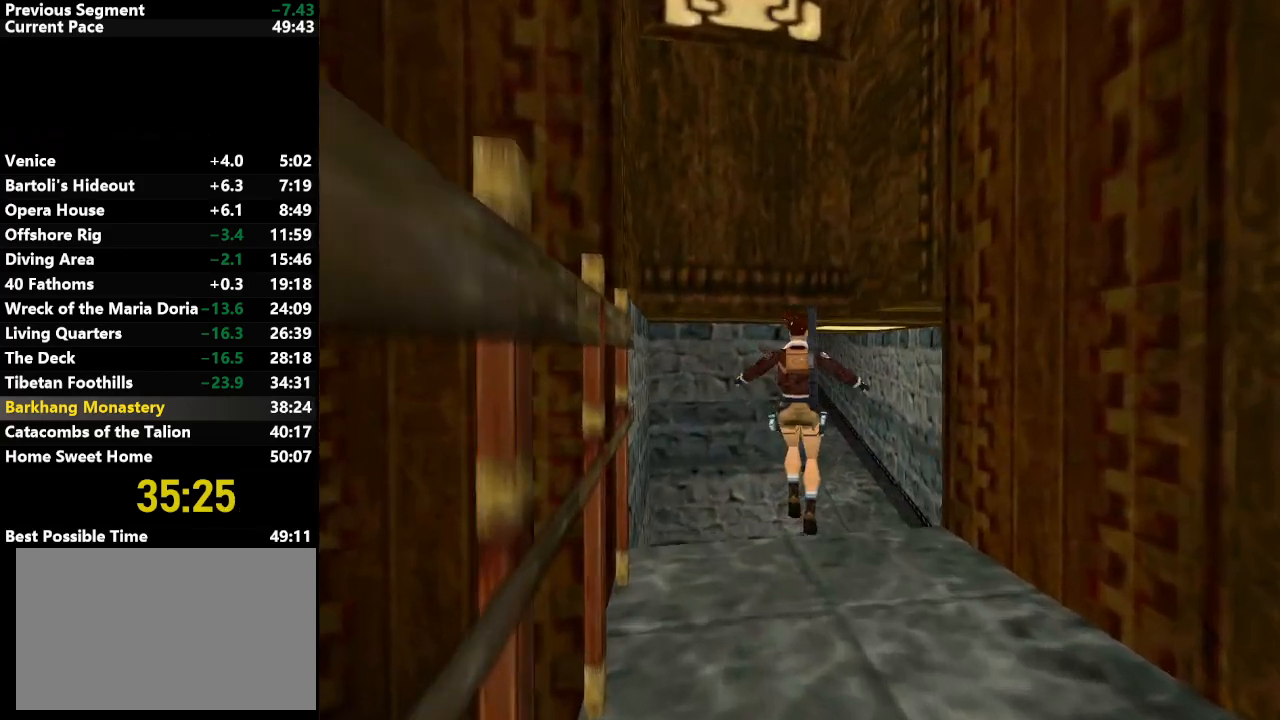
Gameplay with keyboard; each line is a JSON object with the keys held at the frame after it. "events" lists presses ("down") and releases ("up") of "action", "down", "draw", "escape", "f5", "f6", "flare", "jump", "l_med", "left", "look", "lstep", "right", "roll", "rstep", "s_med", "up" and "walk" between this image and that frame as [ms after this image, input, new state], when the widget could be followed in between. No other keys are recorded. Mouse input is not recorded. Key names are as the overlay labels them; some are game actions (e.g. jump) rather than physical keys.
{"keys": ["jump", "right", "up"], "events": [[200, "jump", "down"]]}
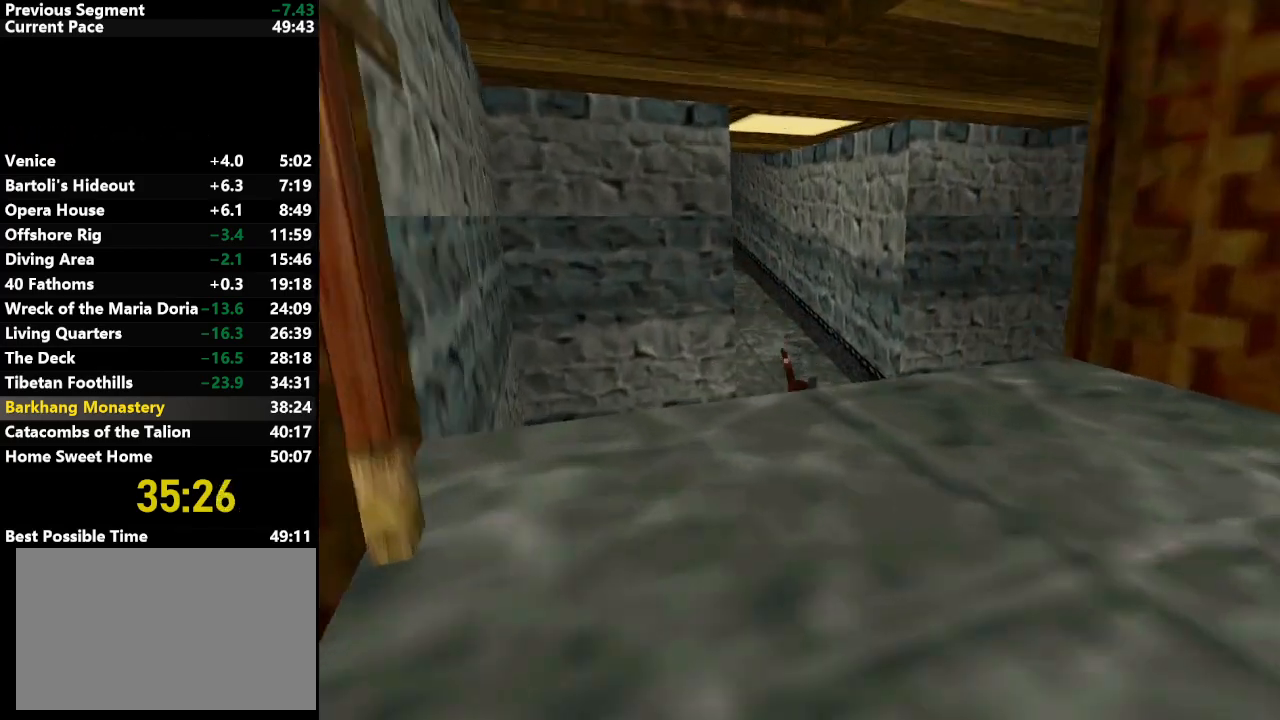
{"keys": ["jump", "up"], "events": [[133, "right", "up"]]}
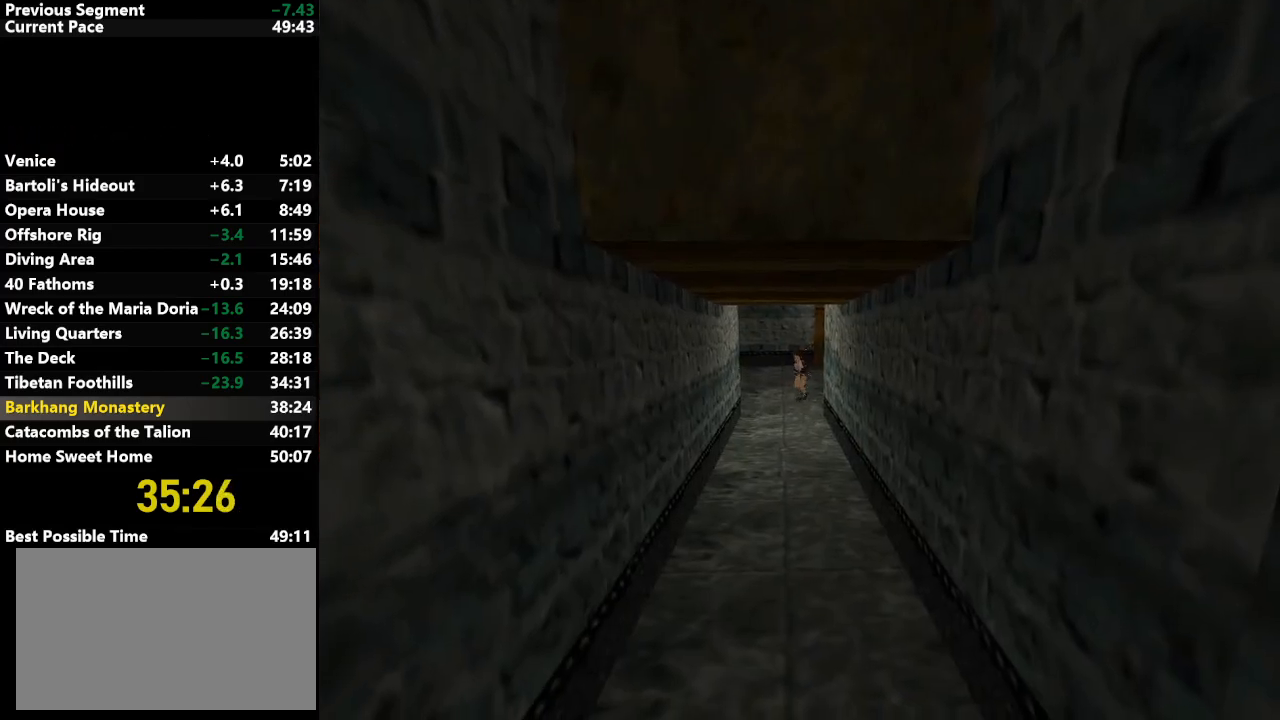
{"keys": ["jump", "left", "up"], "events": [[100, "left", "down"]]}
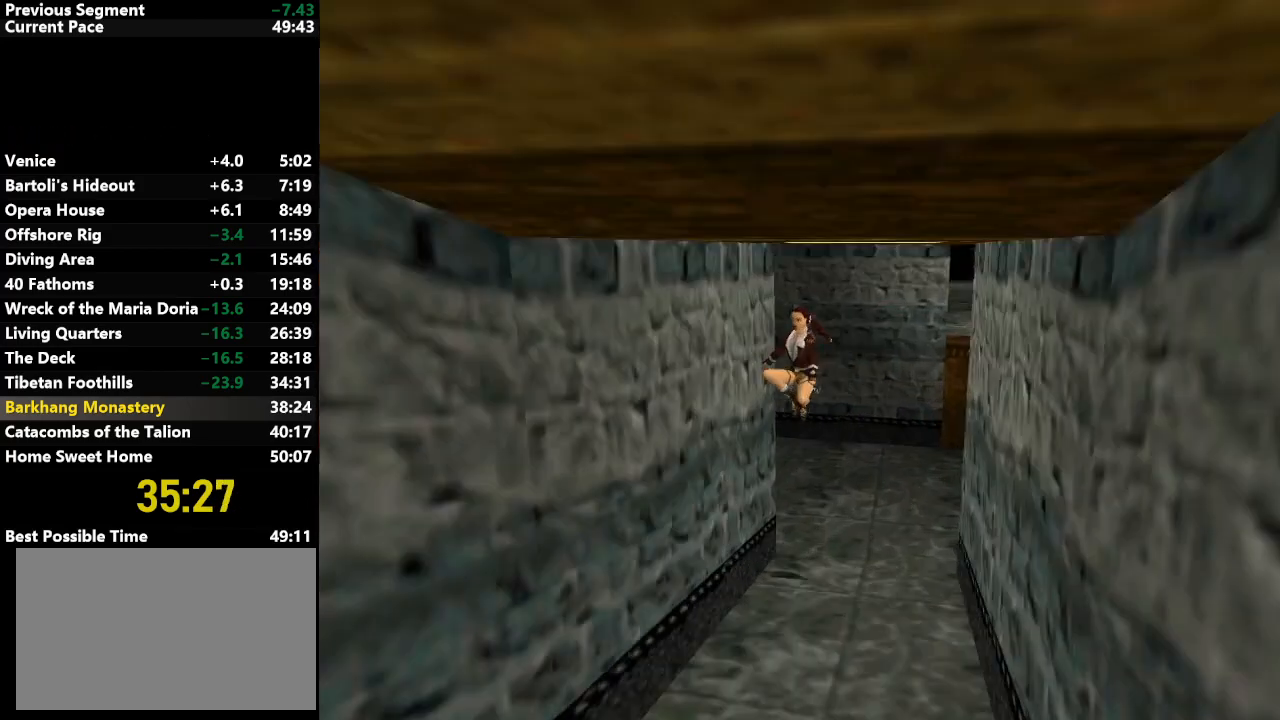
{"keys": ["jump", "left", "up"], "events": []}
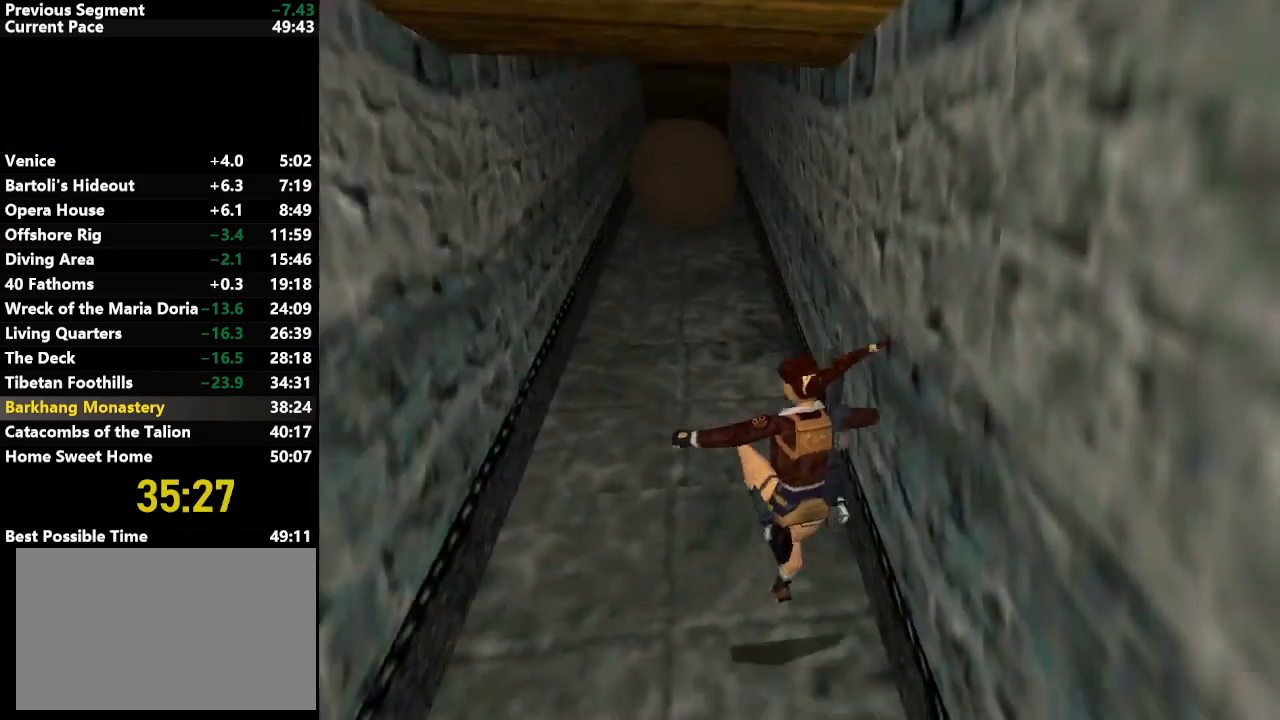
{"keys": ["jump", "up"], "events": [[317, "left", "up"], [417, "left", "down"], [500, "left", "up"]]}
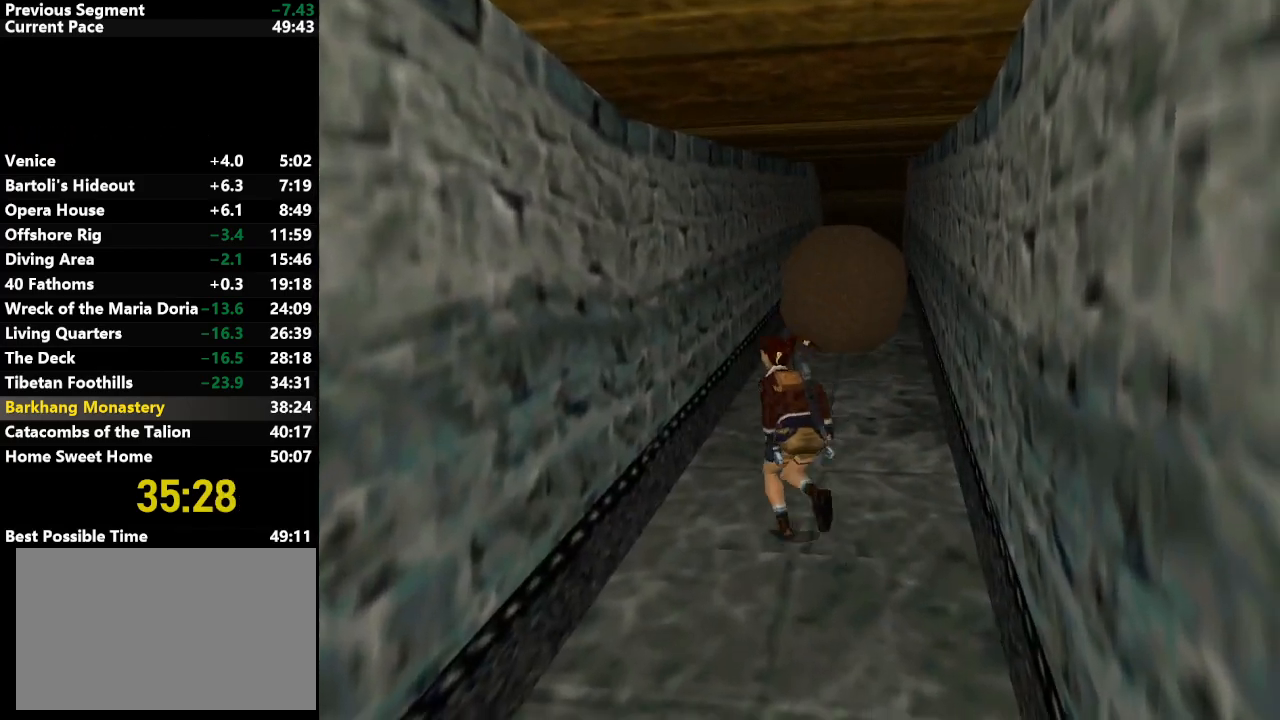
{"keys": ["jump", "right", "up"], "events": [[100, "right", "down"], [200, "right", "up"], [300, "right", "down"]]}
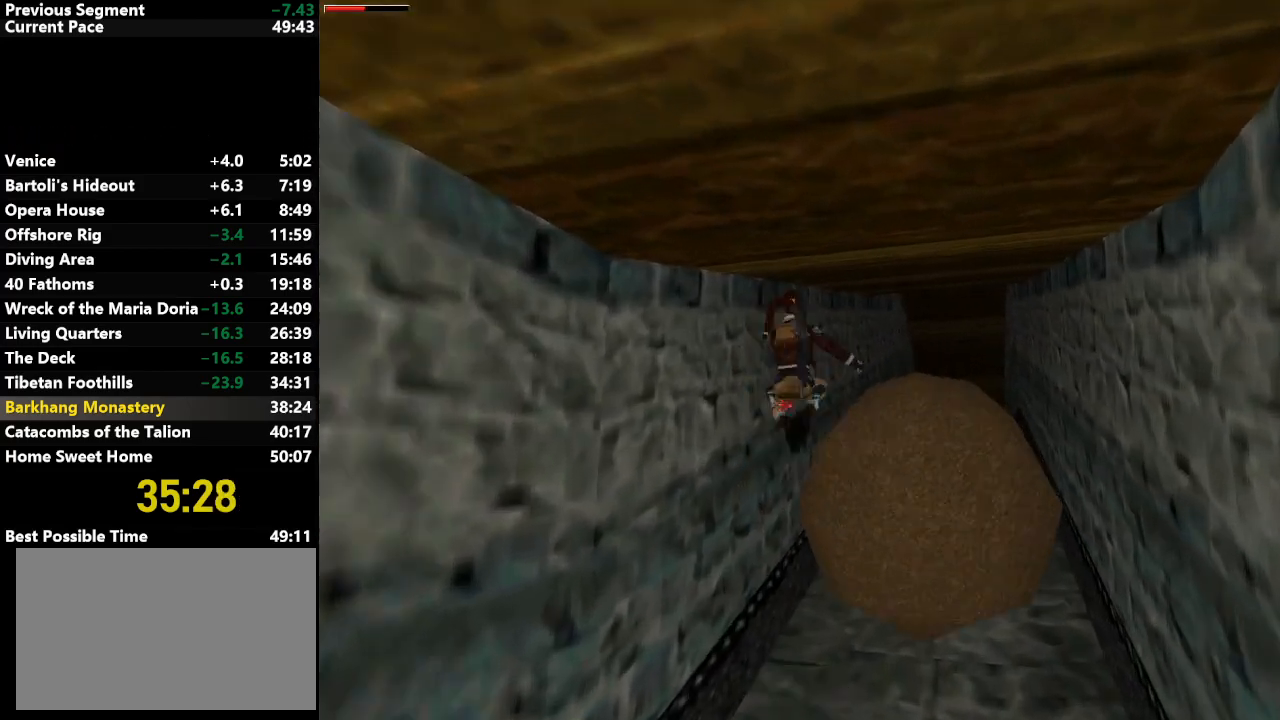
{"keys": ["jump", "up"], "events": [[17, "right", "up"]]}
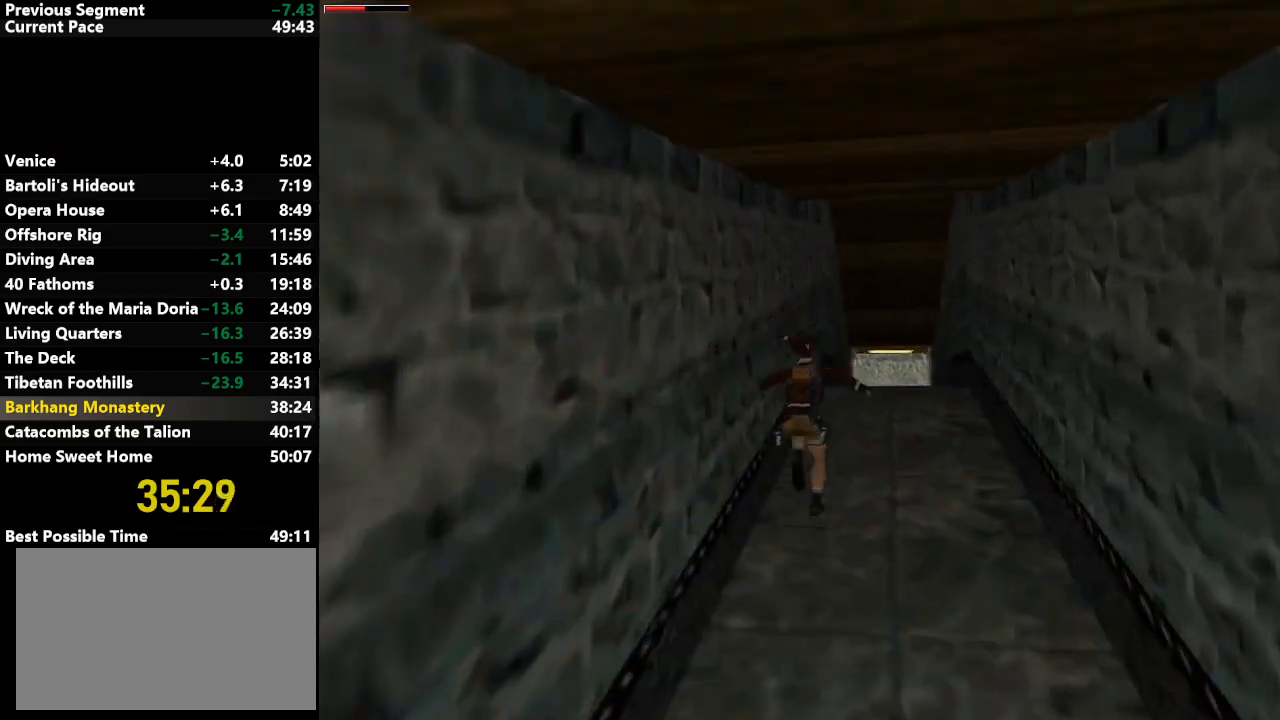
{"keys": ["jump", "up"], "events": [[33, "left", "down"], [133, "left", "up"]]}
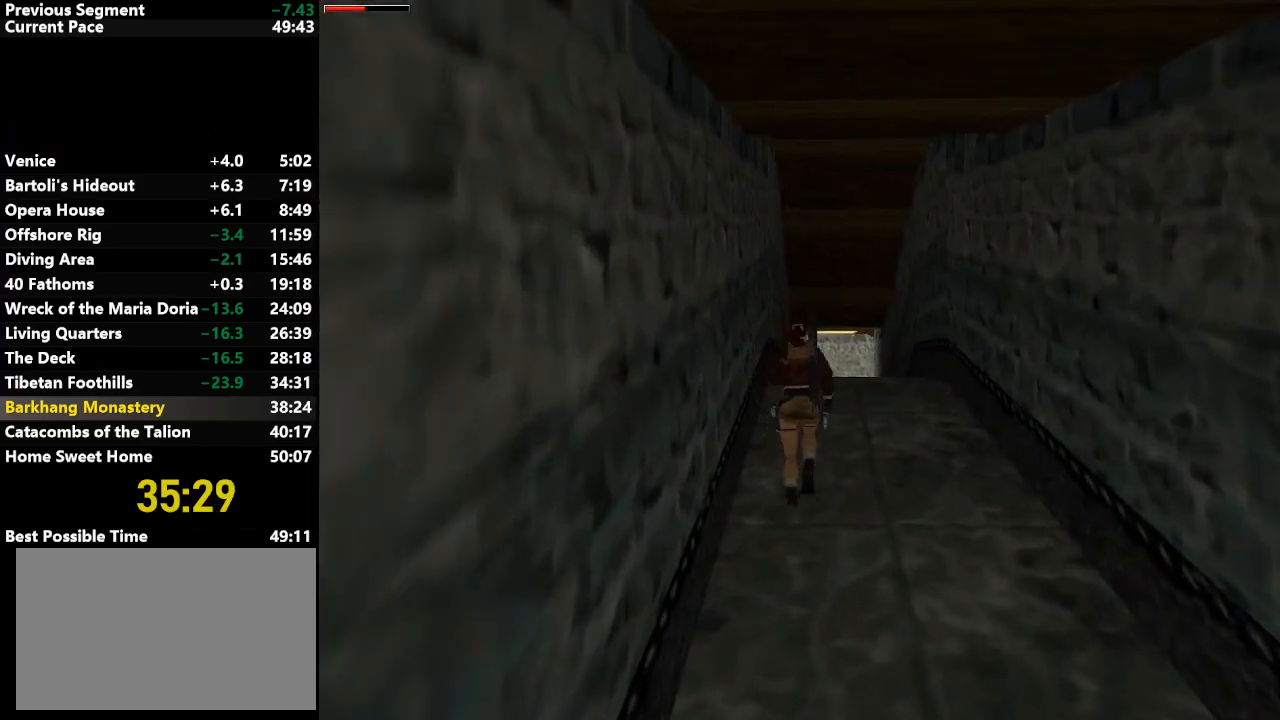
{"keys": ["jump", "left", "up"], "events": [[100, "left", "down"], [233, "left", "up"], [433, "left", "down"]]}
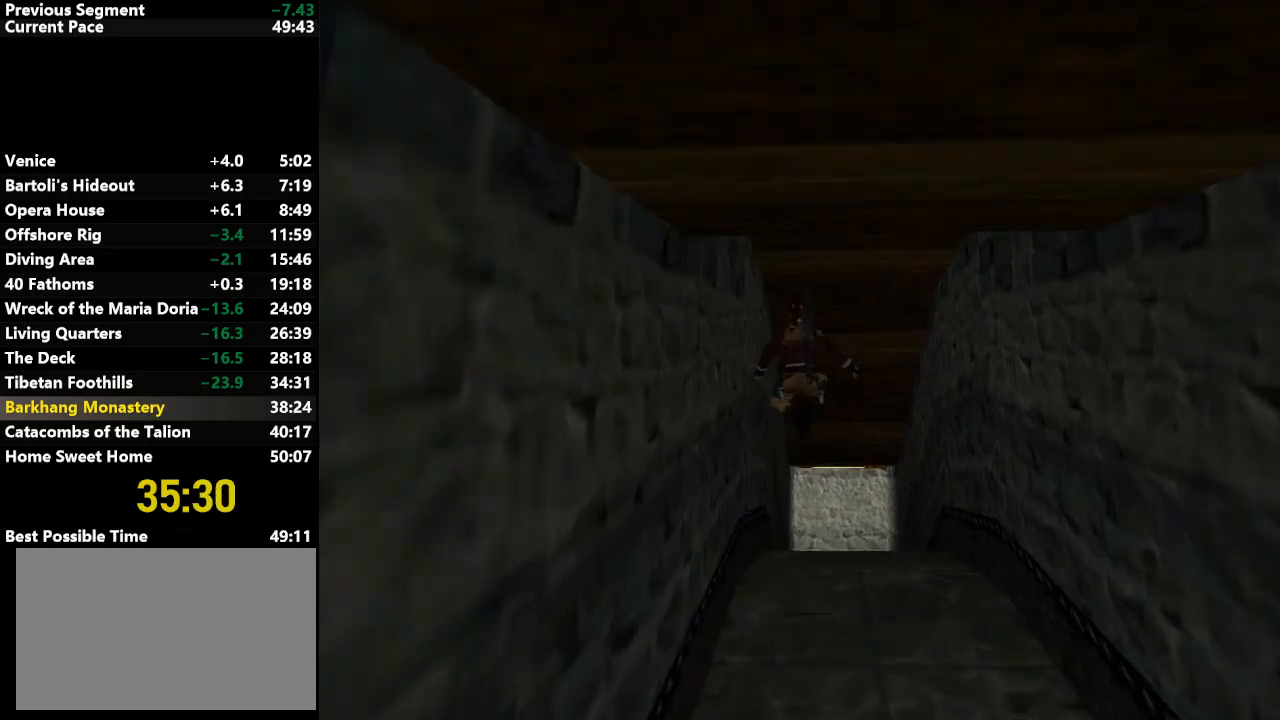
{"keys": ["jump", "up"], "events": [[17, "left", "up"], [350, "right", "down"], [483, "right", "up"]]}
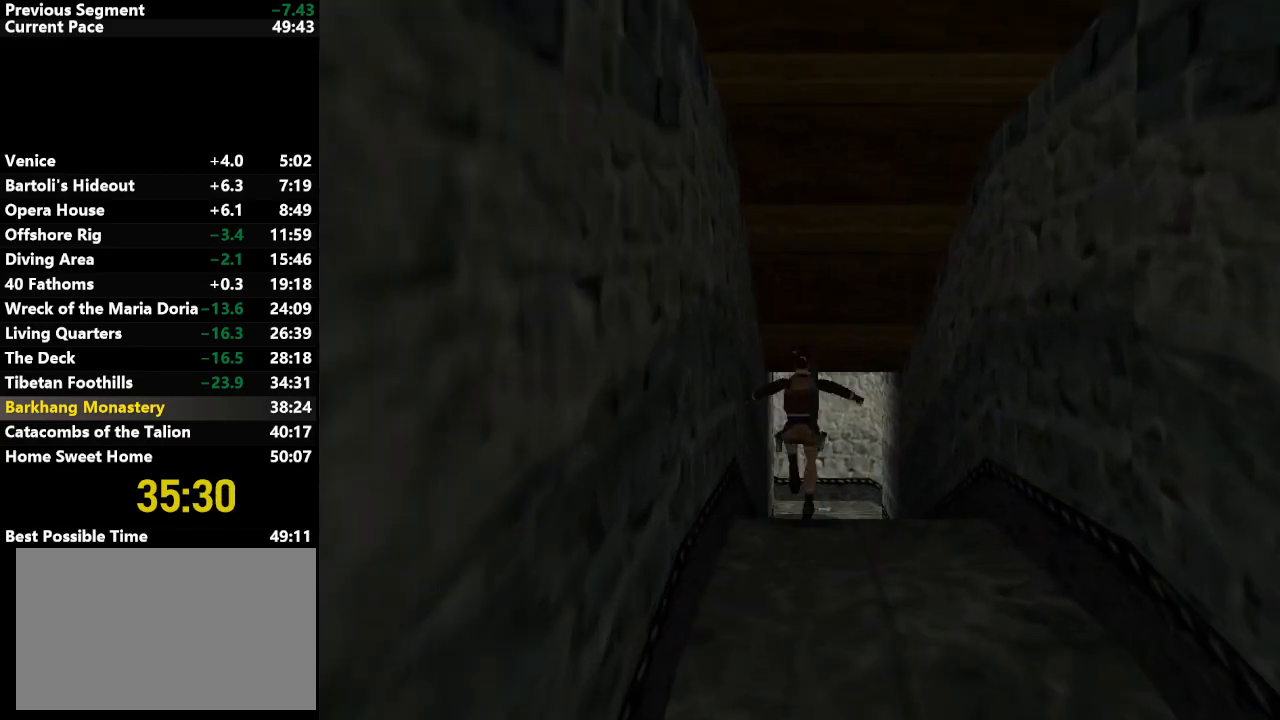
{"keys": ["jump", "up"], "events": [[217, "right", "down"], [317, "right", "up"]]}
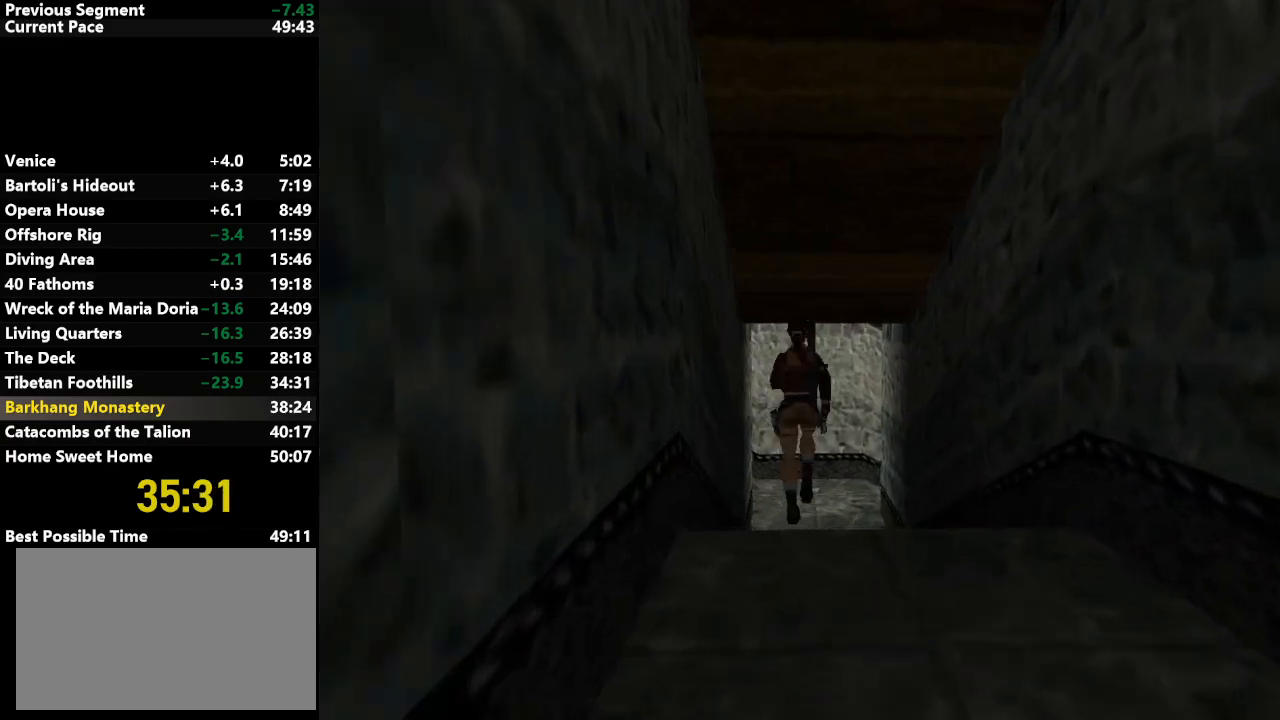
{"keys": ["up"], "events": [[50, "right", "down"], [183, "jump", "up"], [183, "right", "up"]]}
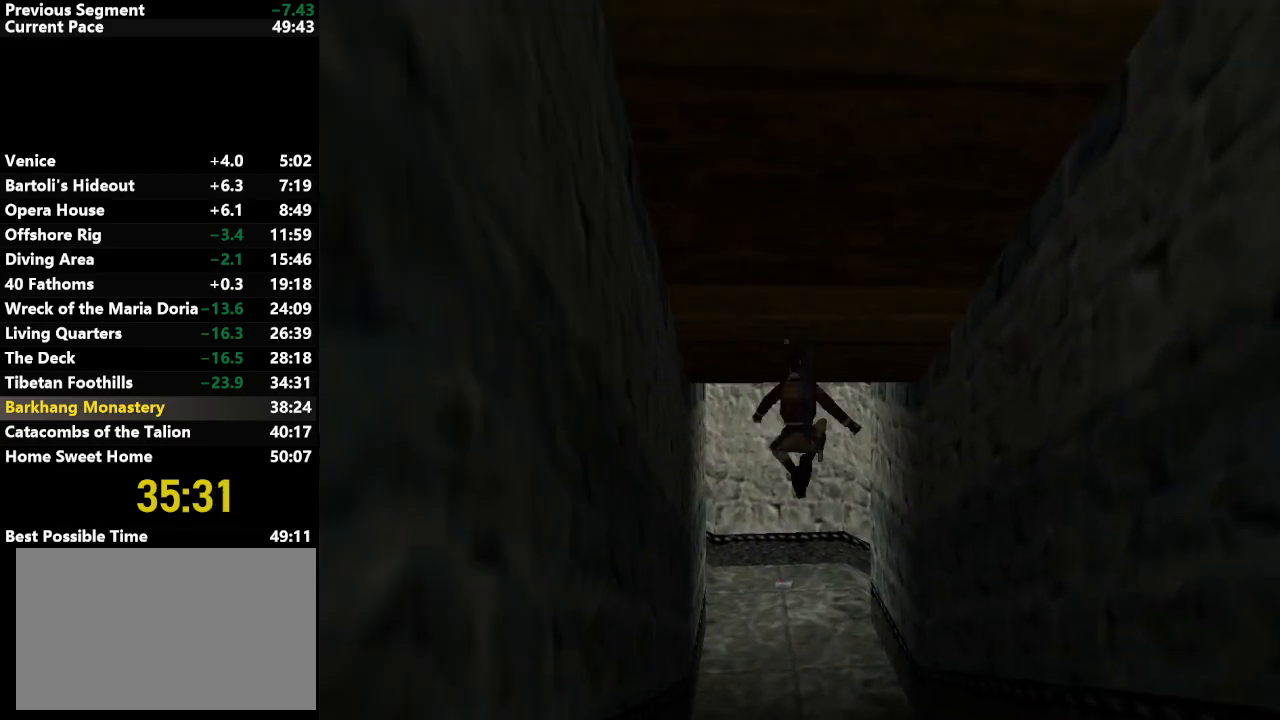
{"keys": ["right", "up"], "events": [[300, "right", "down"]]}
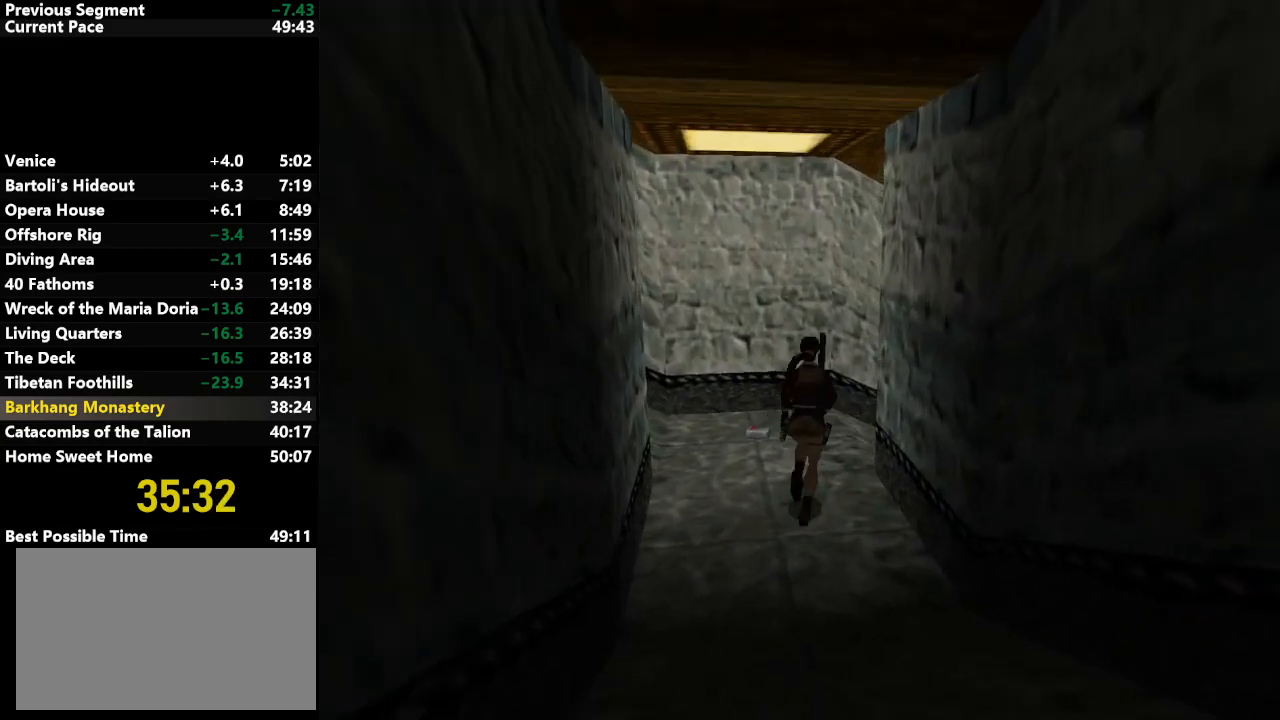
{"keys": ["right", "up"], "events": []}
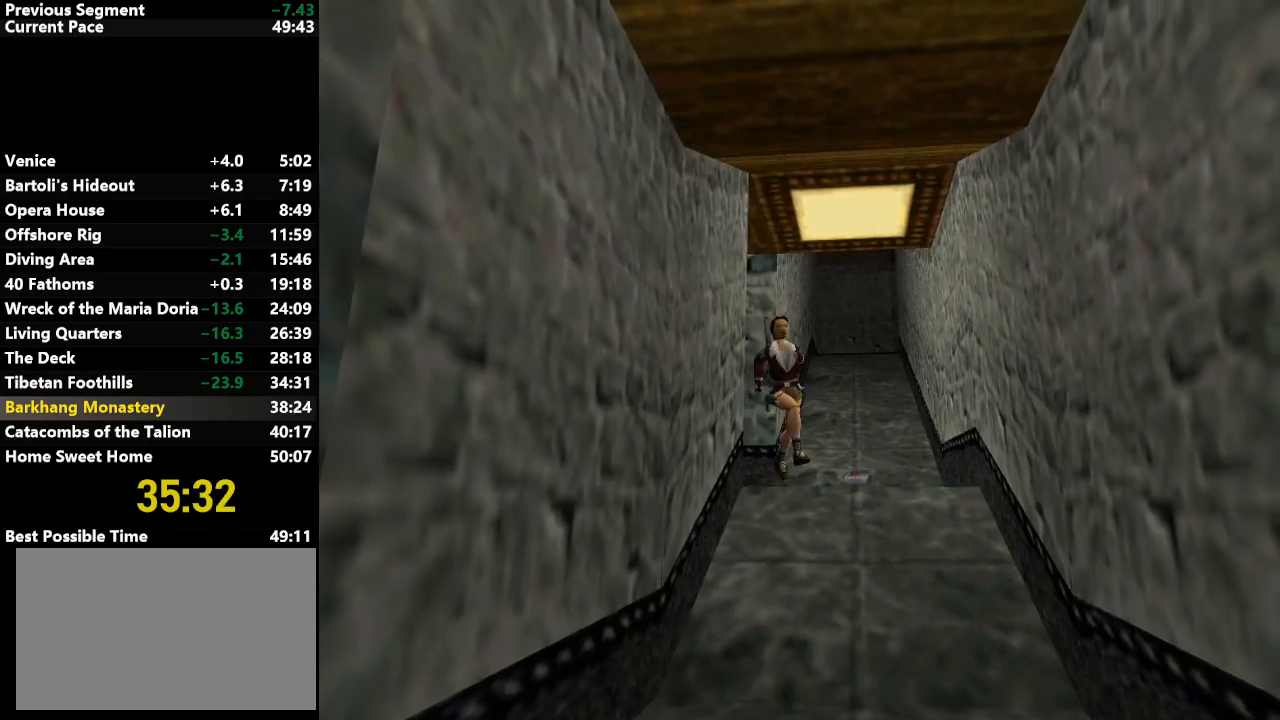
{"keys": ["jump", "right", "up"], "events": [[50, "jump", "down"]]}
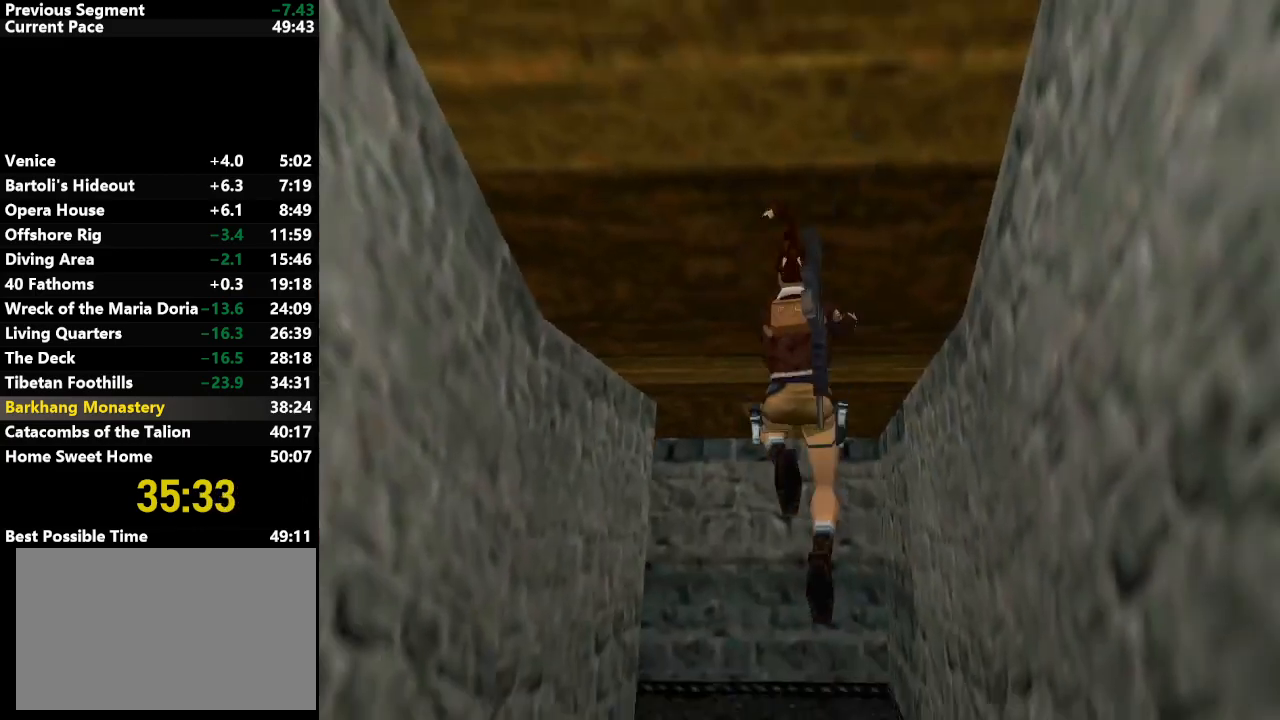
{"keys": ["left", "up"], "events": [[67, "left", "down"], [67, "right", "up"], [250, "jump", "up"]]}
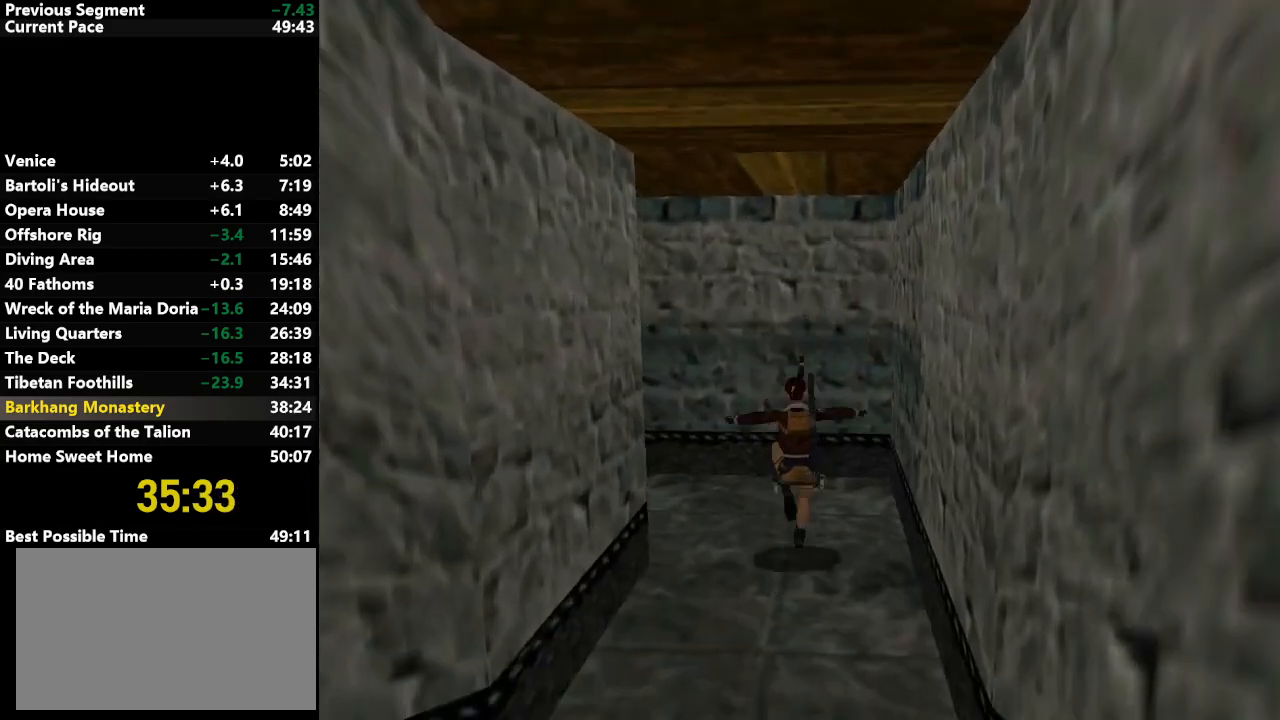
{"keys": ["jump", "left", "up"], "events": [[467, "jump", "down"]]}
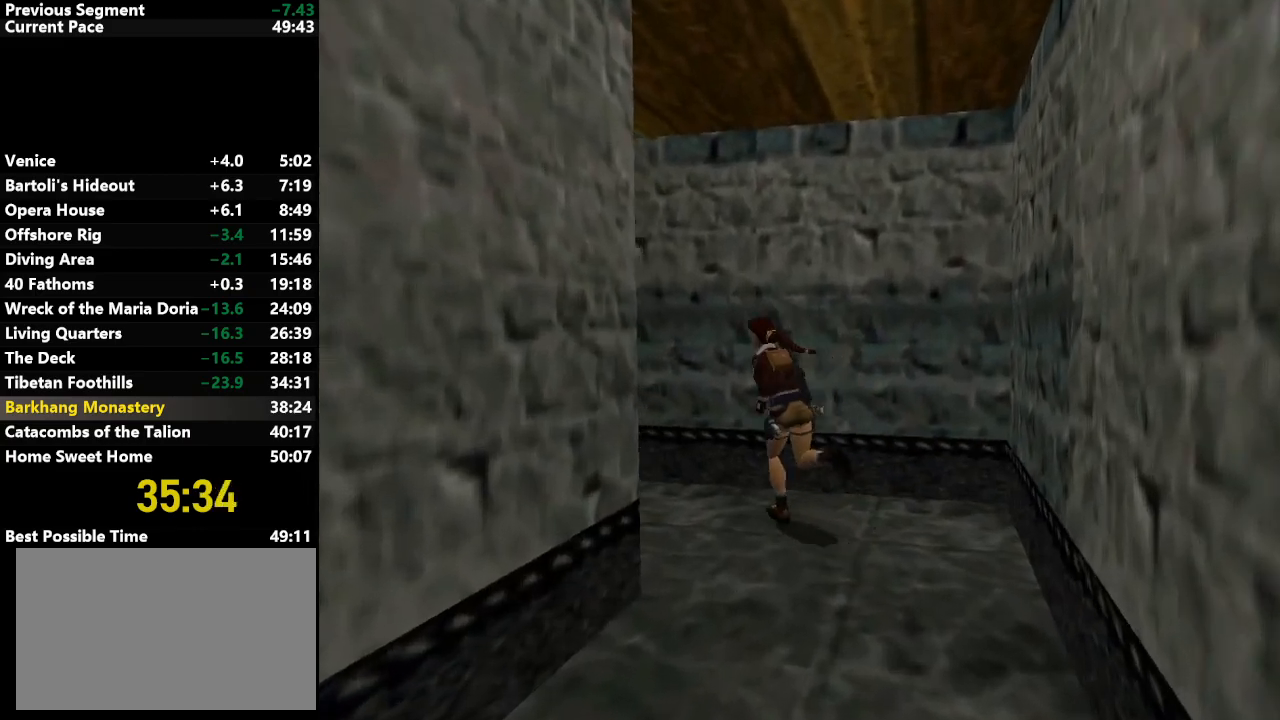
{"keys": ["left", "up"], "events": [[200, "jump", "up"]]}
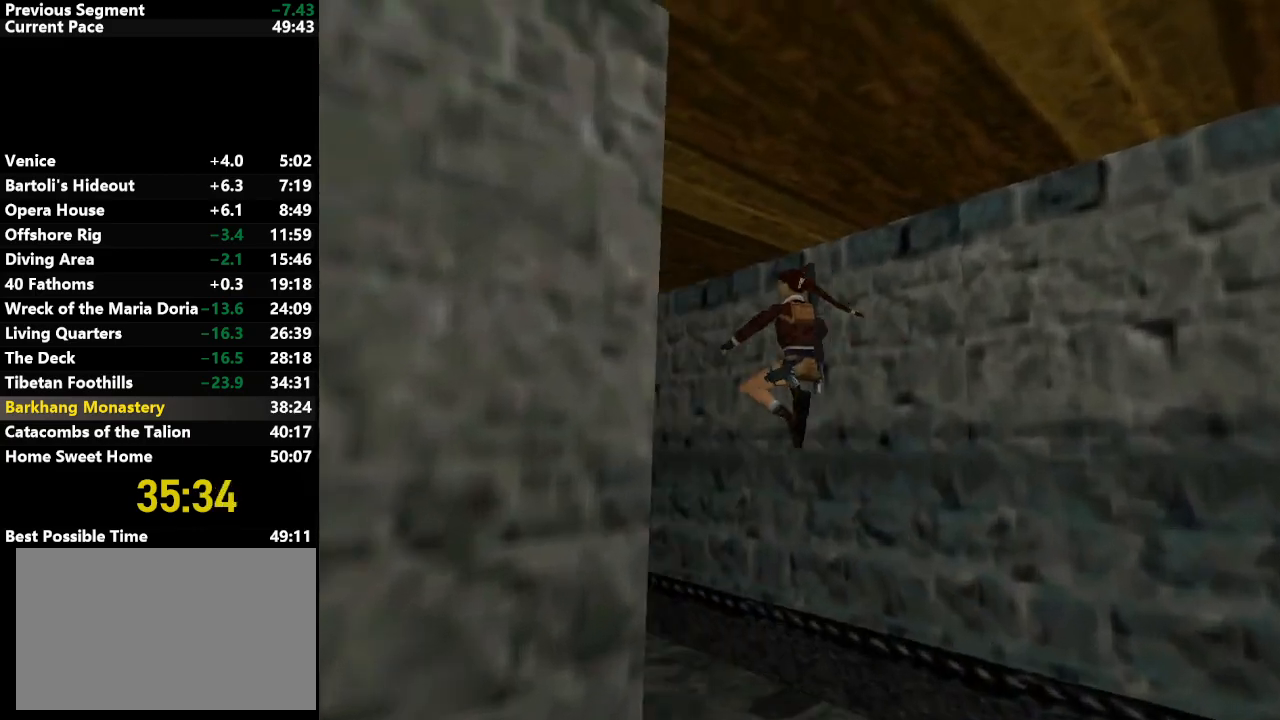
{"keys": ["up"], "events": [[300, "left", "up"]]}
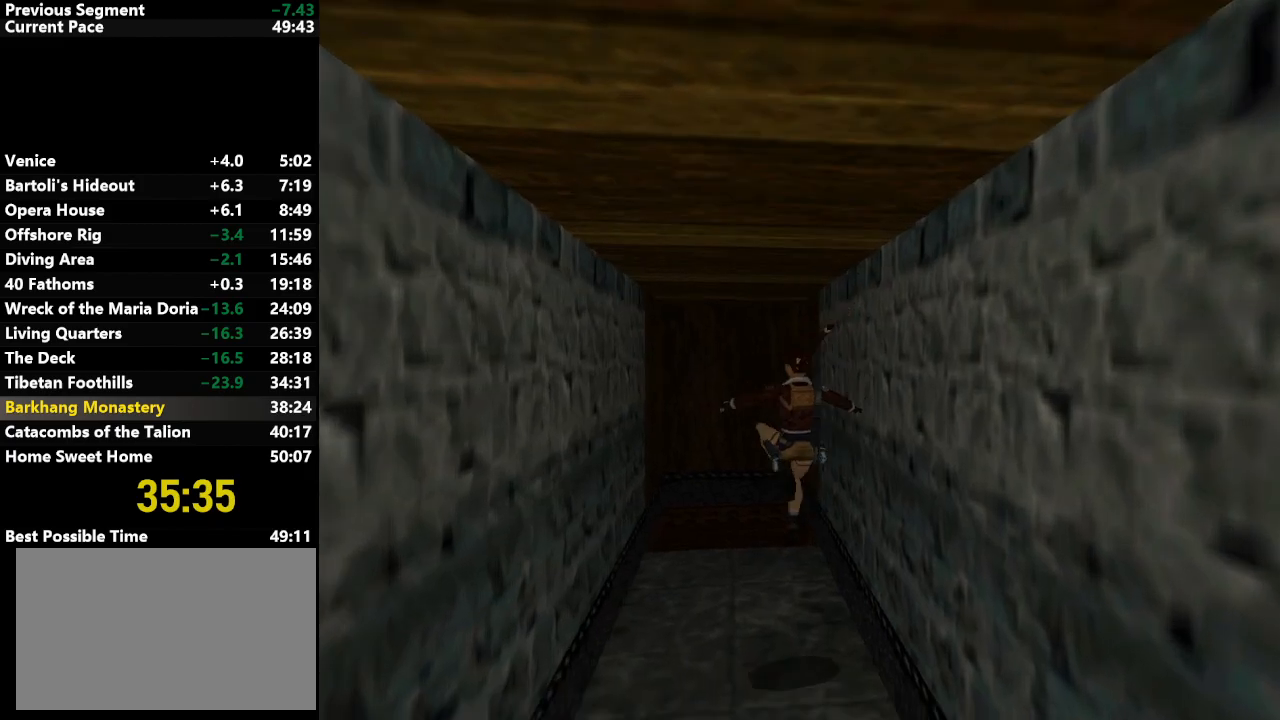
{"keys": ["down", "up"], "events": [[50, "right", "down"], [267, "right", "up"], [467, "down", "down"]]}
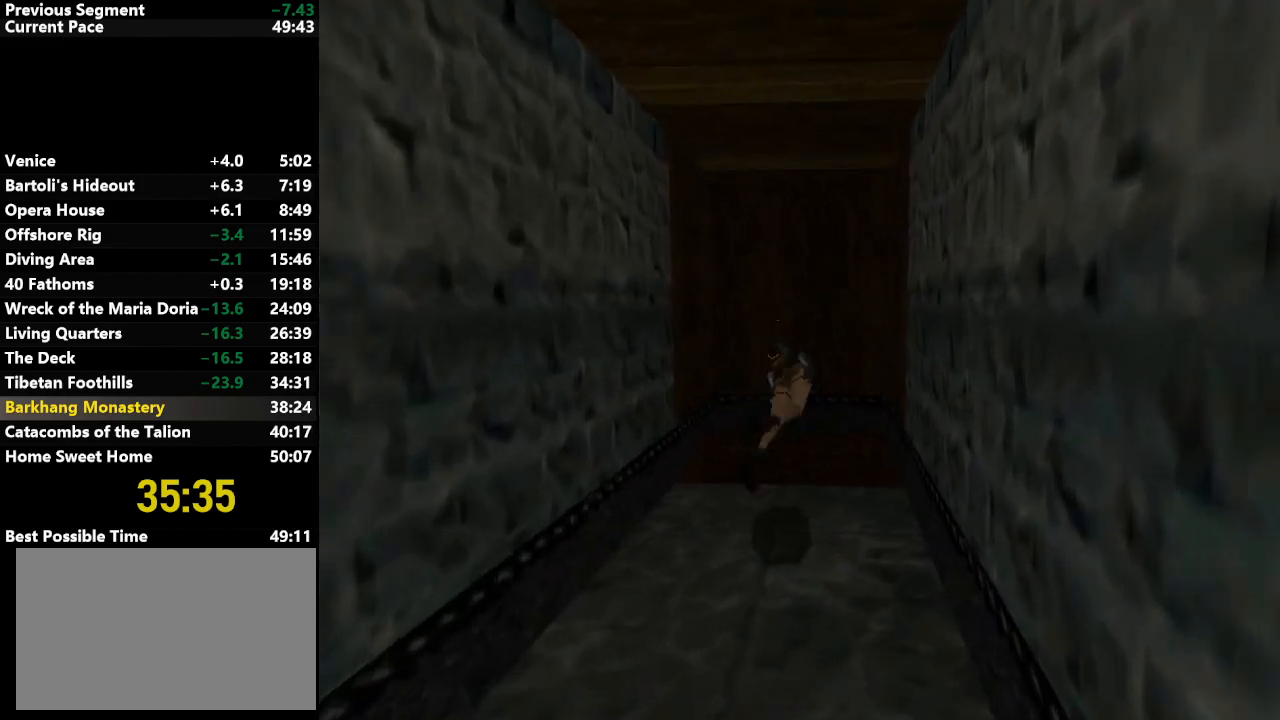
{"keys": ["action"], "events": [[67, "down", "up"], [67, "up", "up"], [150, "action", "down"]]}
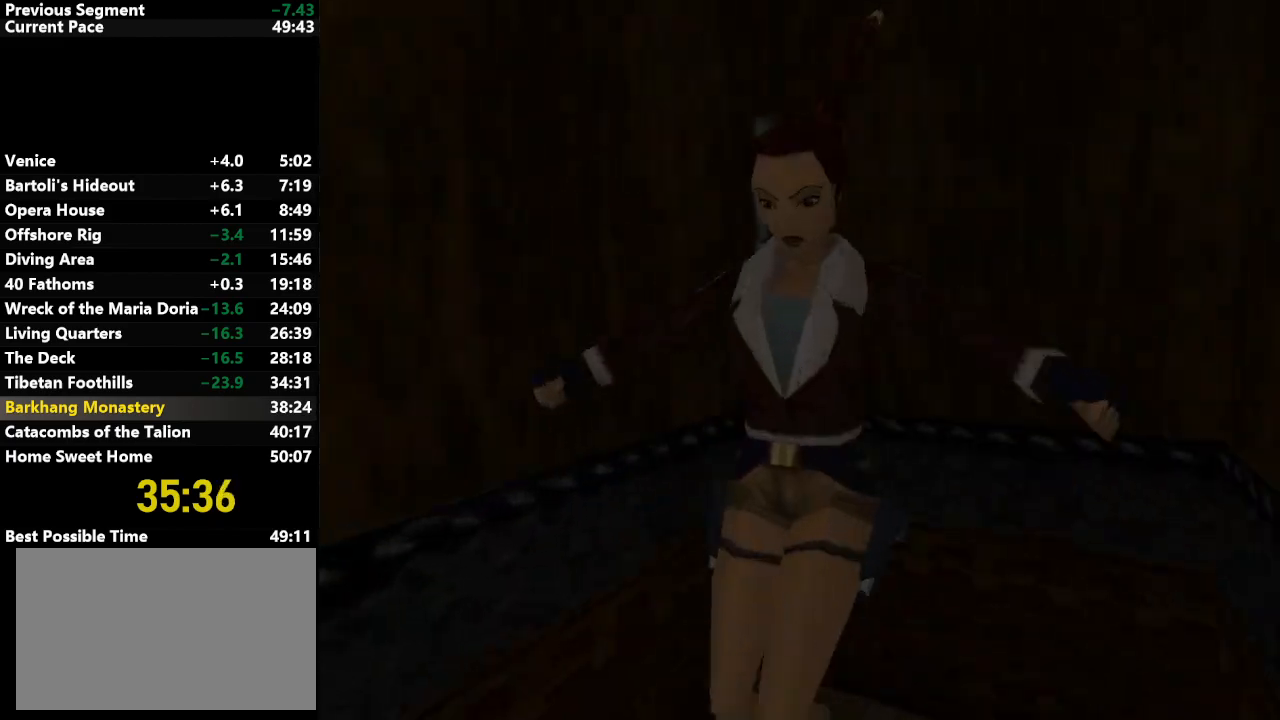
{"keys": [], "events": [[483, "action", "up"]]}
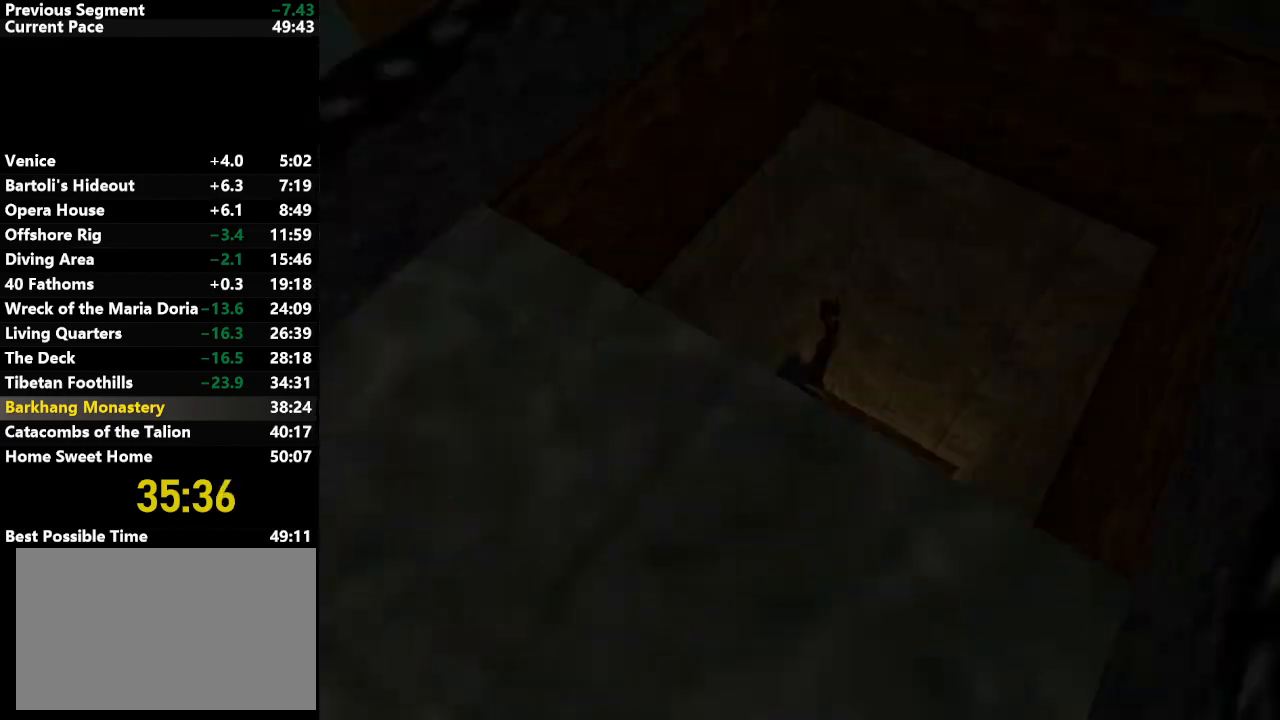
{"keys": [], "events": []}
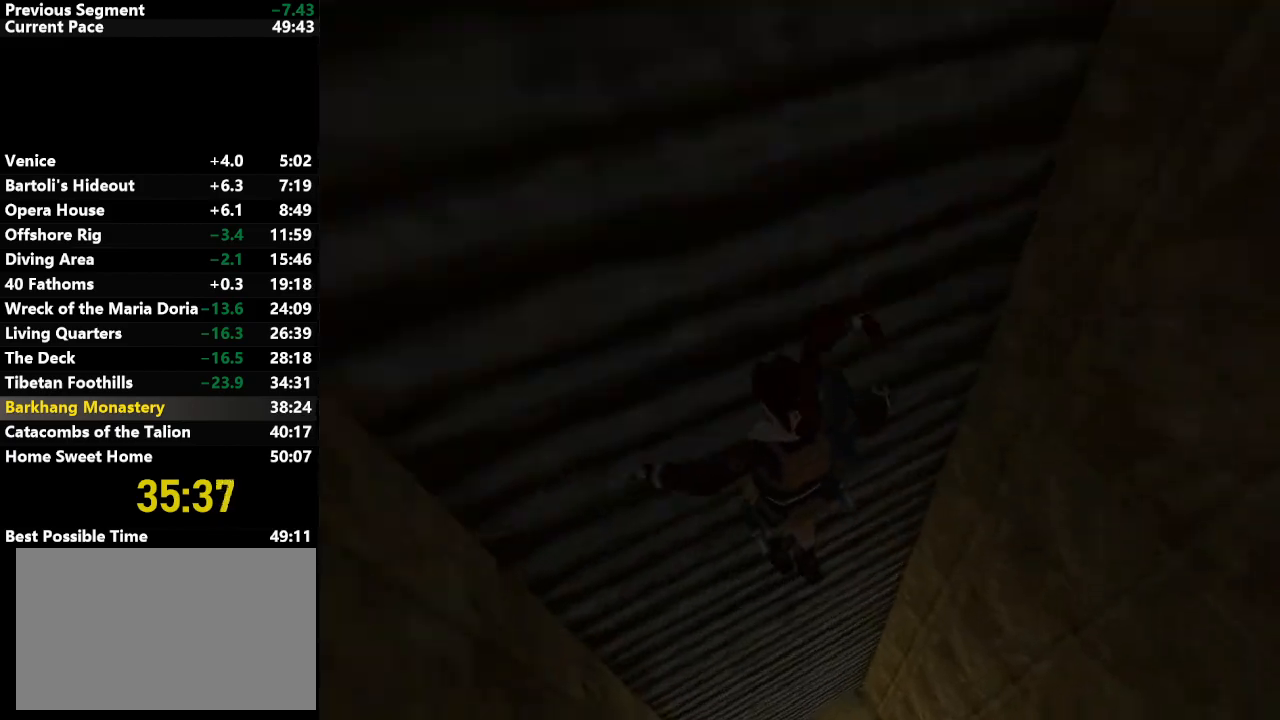
{"keys": ["down", "up"], "events": [[50, "action", "down"], [150, "action", "up"], [233, "up", "down"], [283, "down", "down"]]}
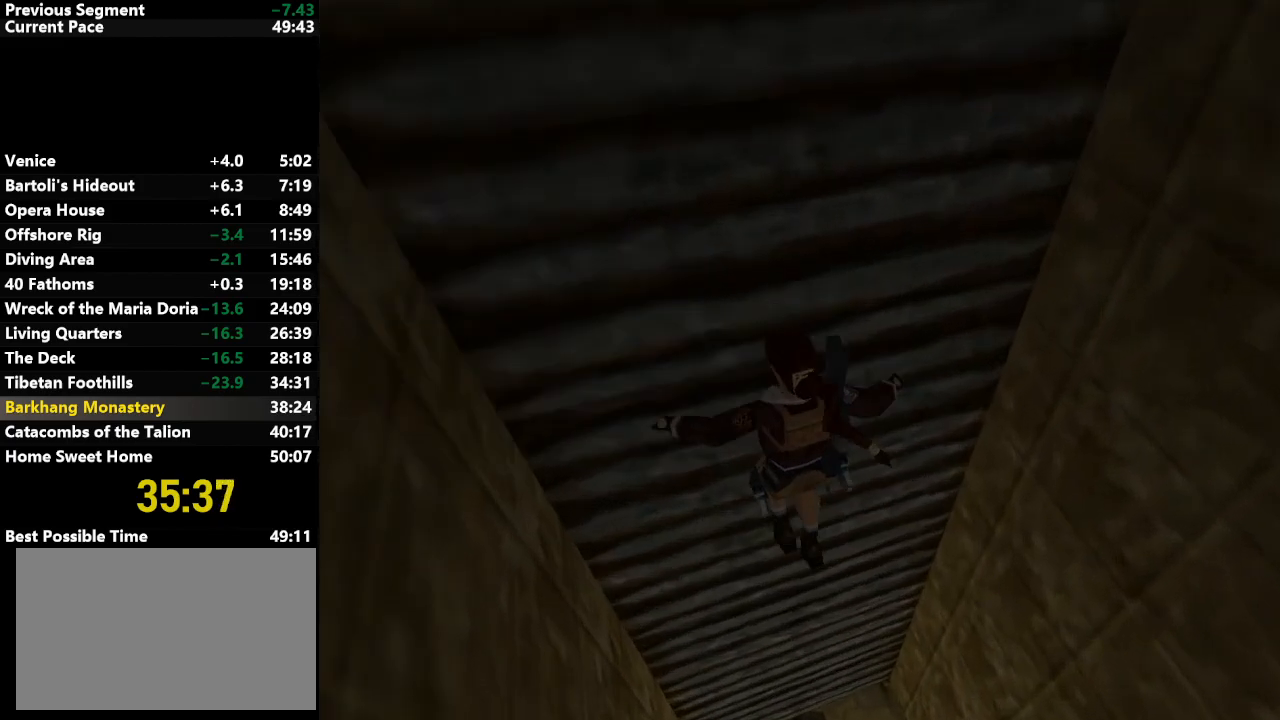
{"keys": ["down", "up"], "events": []}
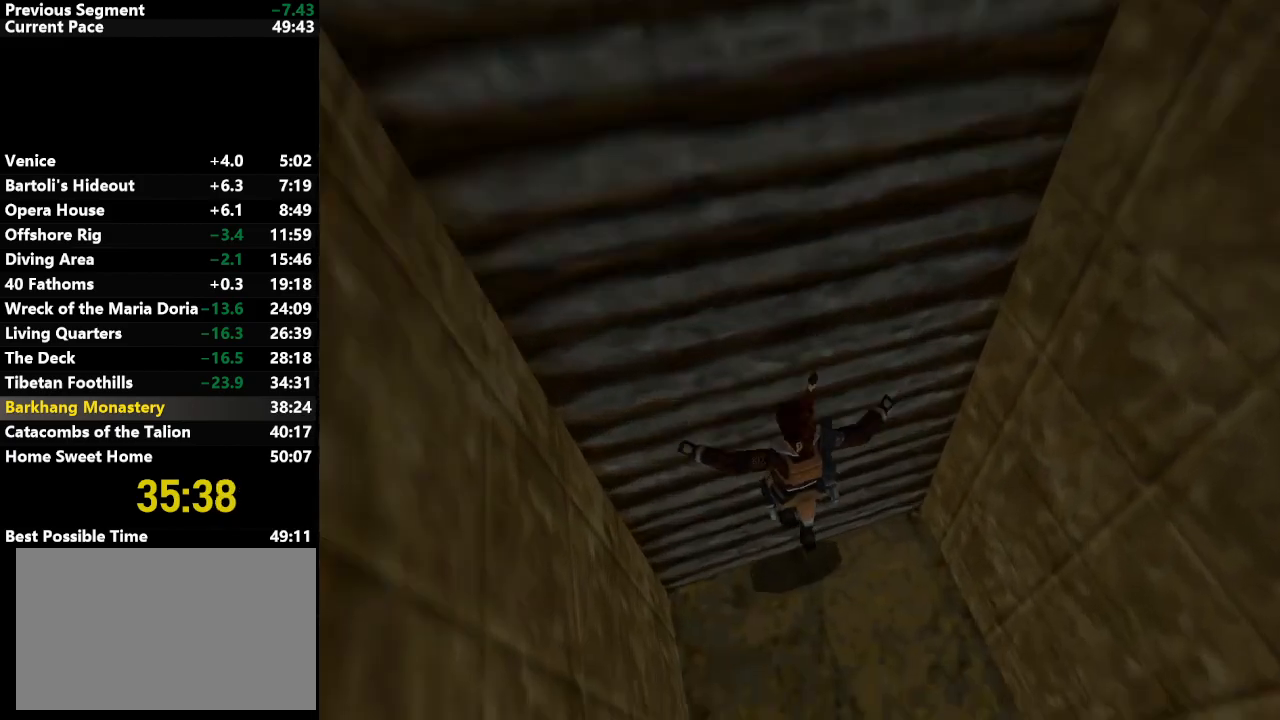
{"keys": ["up"], "events": [[317, "down", "up"]]}
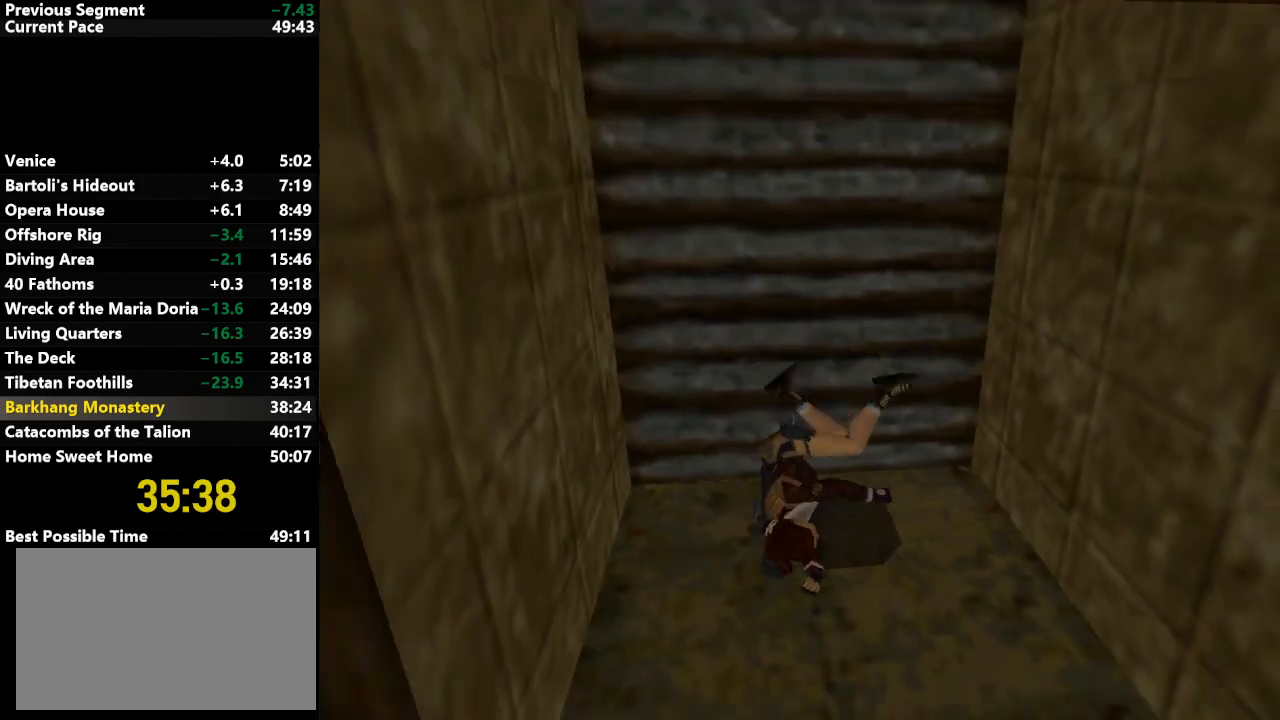
{"keys": ["up"], "events": []}
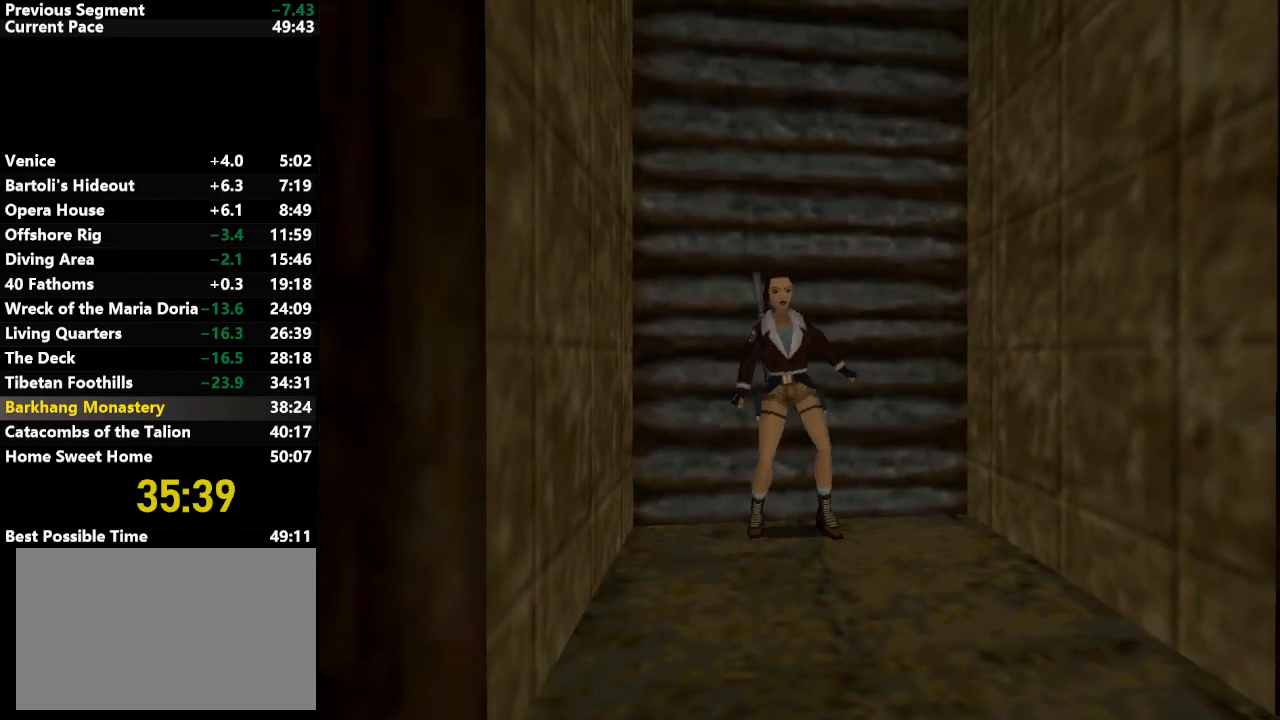
{"keys": ["right", "up"], "events": [[450, "right", "down"]]}
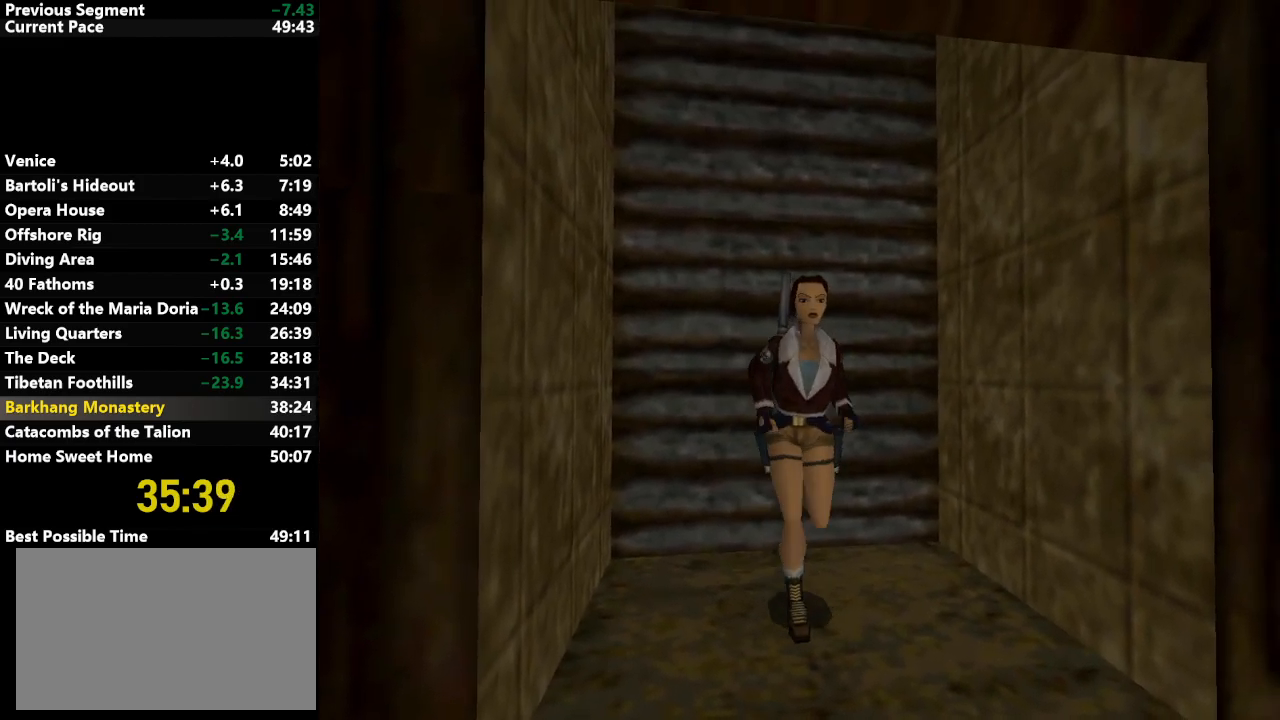
{"keys": ["jump", "right", "up"], "events": [[500, "jump", "down"]]}
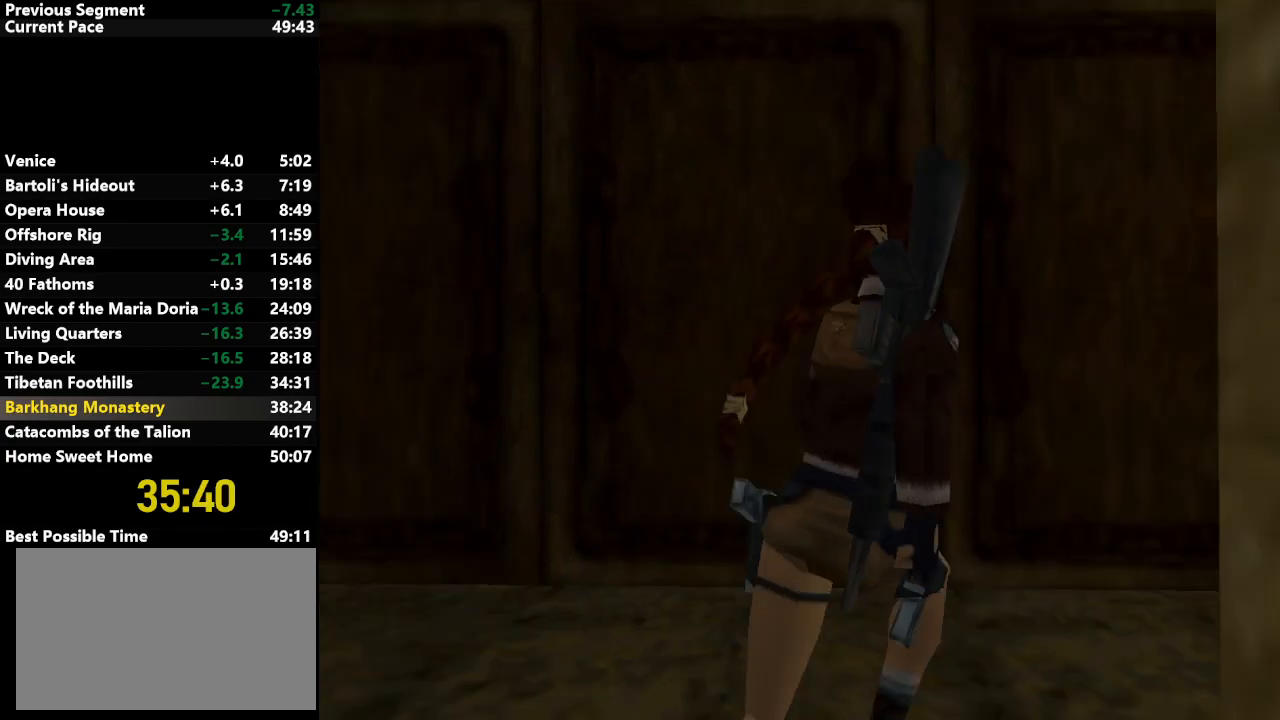
{"keys": ["right"], "events": [[200, "jump", "up"], [200, "up", "up"]]}